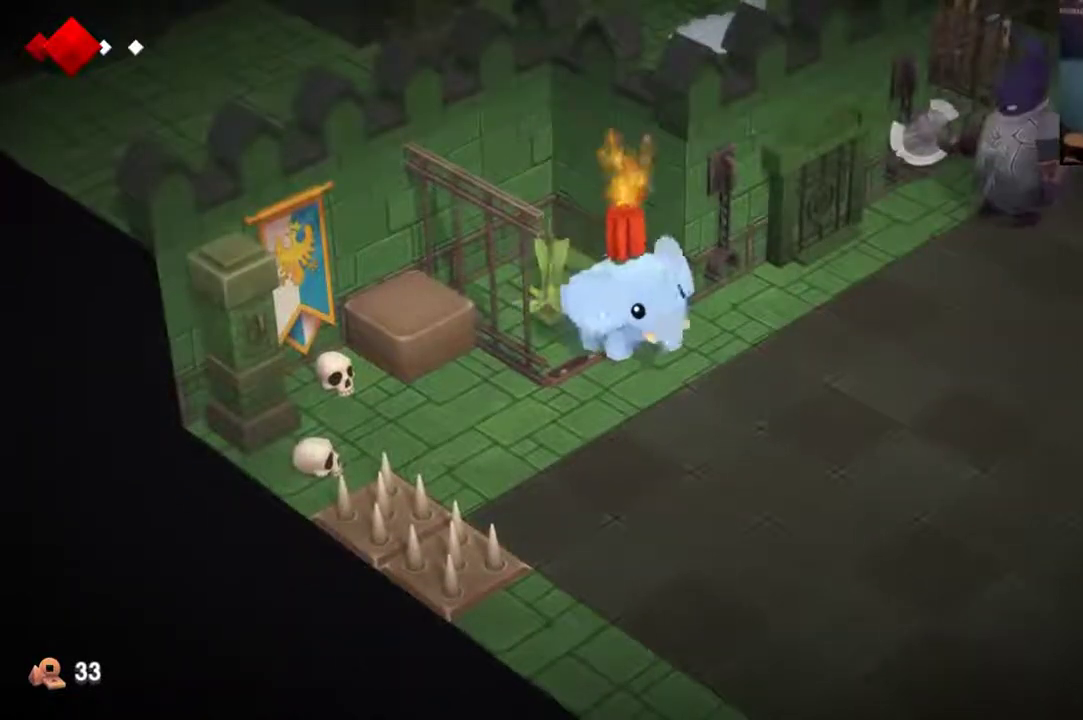
Gameplay with a controller (Xbox layout); each line is a JSON object with the inputs held at the frame after it (dt_ms = milliseconds from this image to that frame). "events" lists button and stick changes between this image and that frame as [ms after this image, input, new state], when the widget could be followed in between. This overlay highlights the sticks when they move; stick clicks (L3 R3) are not distinguishable. Not read: L1 L2 L3 R1 R3.
{"dt_ms": 300, "buttons": [], "left_stick": "right", "right_stick": "center", "events": [[267, "left_stick", "right"]]}
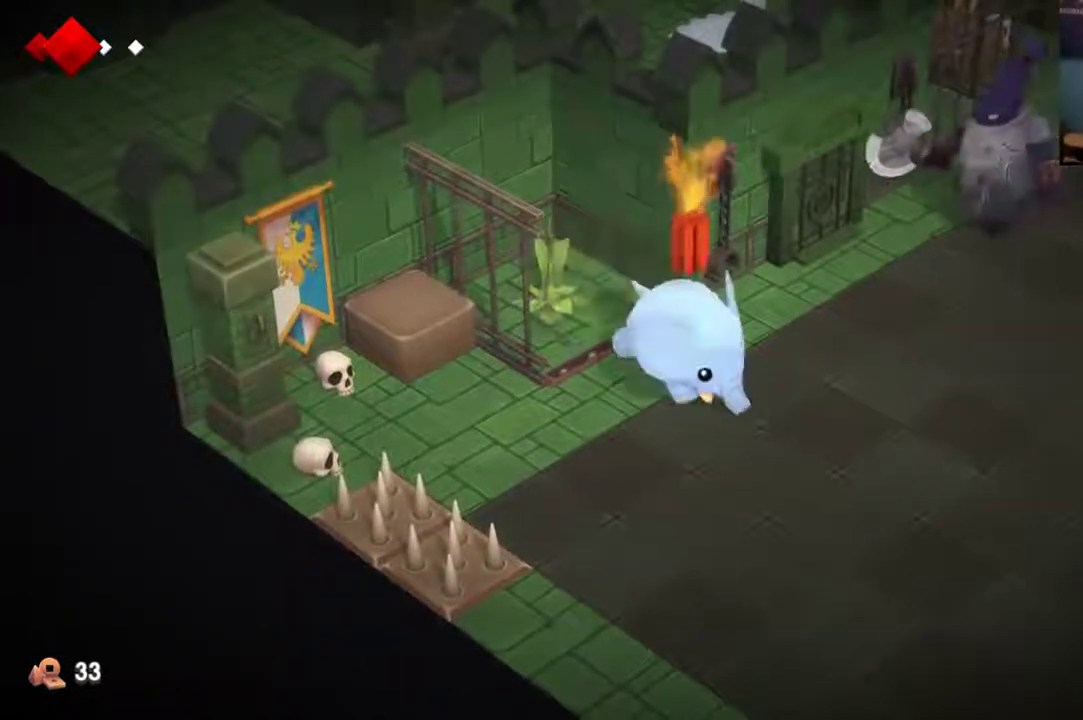
{"dt_ms": 500, "buttons": [], "left_stick": "center", "right_stick": "center", "events": [[33, "left_stick", "up-right"], [167, "X", "down"], [233, "X", "up"], [367, "left_stick", "center"]]}
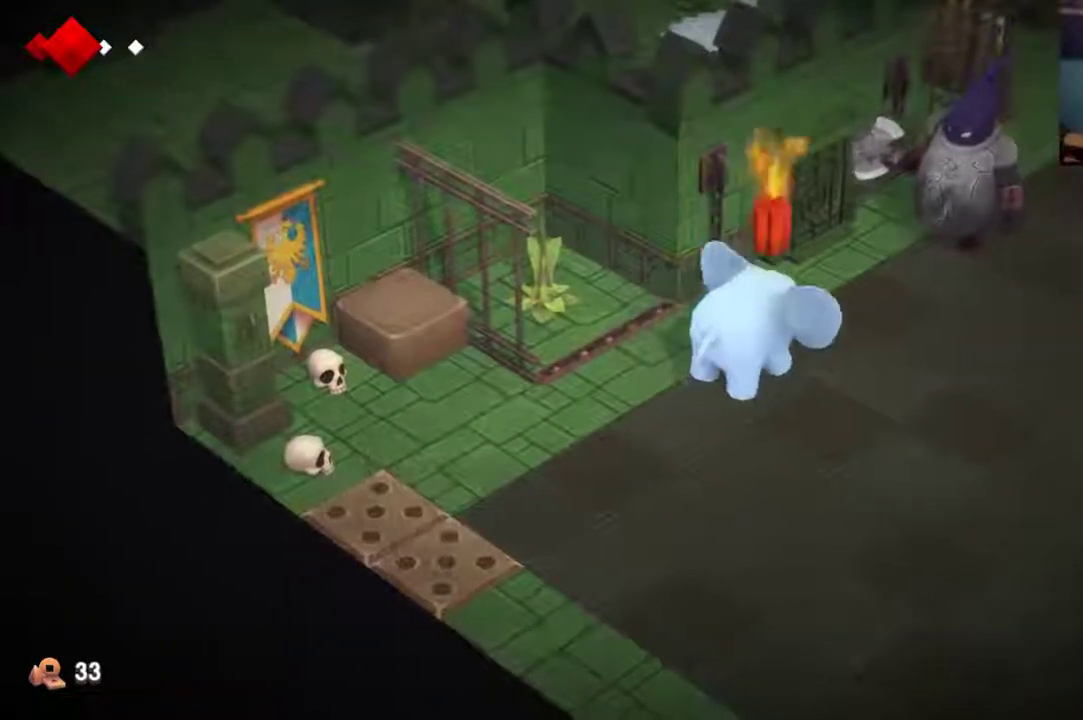
{"dt_ms": 300, "buttons": [], "left_stick": "down-right", "right_stick": "center", "events": [[233, "left_stick", "down-right"]]}
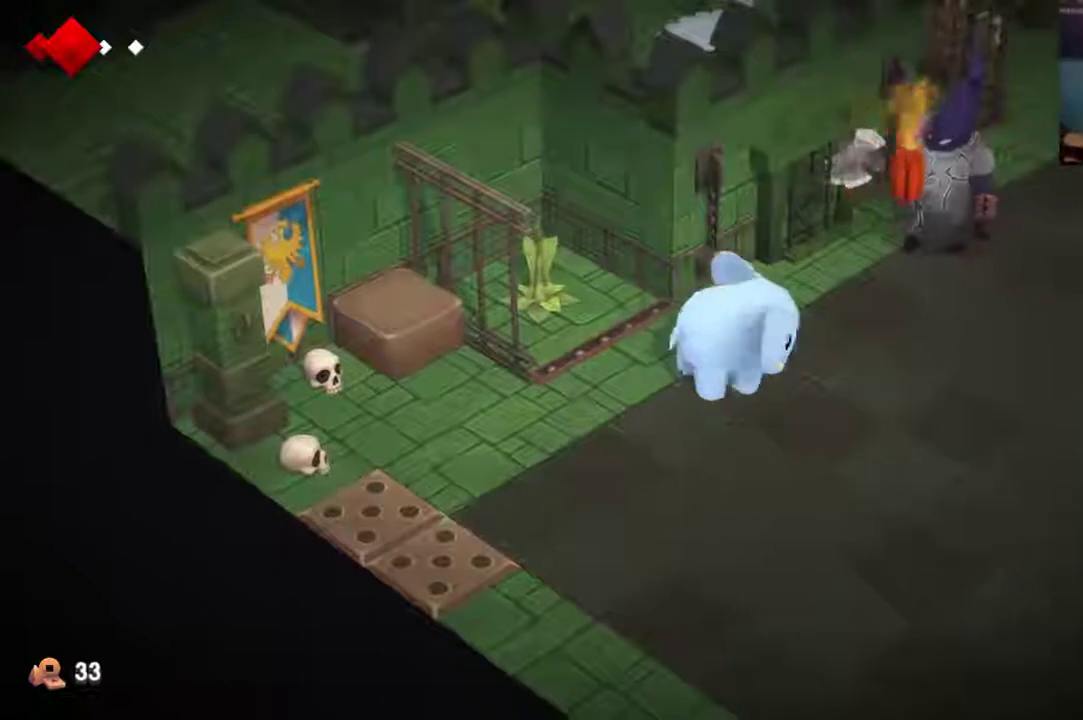
{"dt_ms": 700, "buttons": [], "left_stick": "center", "right_stick": "center", "events": [[567, "left_stick", "center"]]}
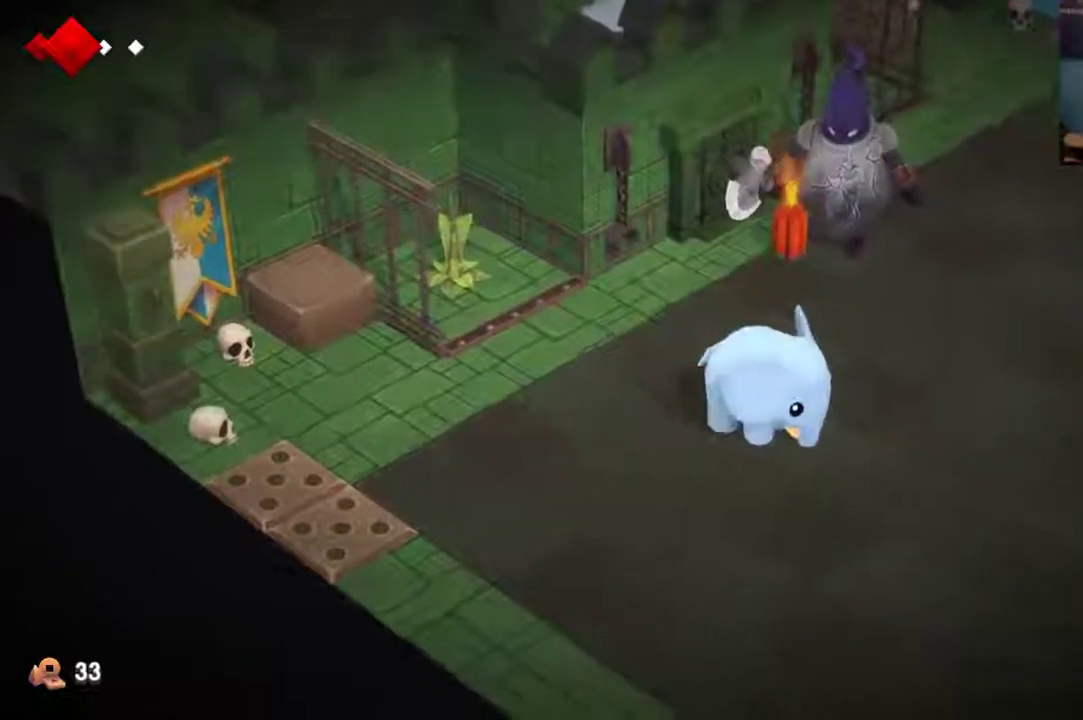
{"dt_ms": 500, "buttons": [], "left_stick": "center", "right_stick": "center", "events": []}
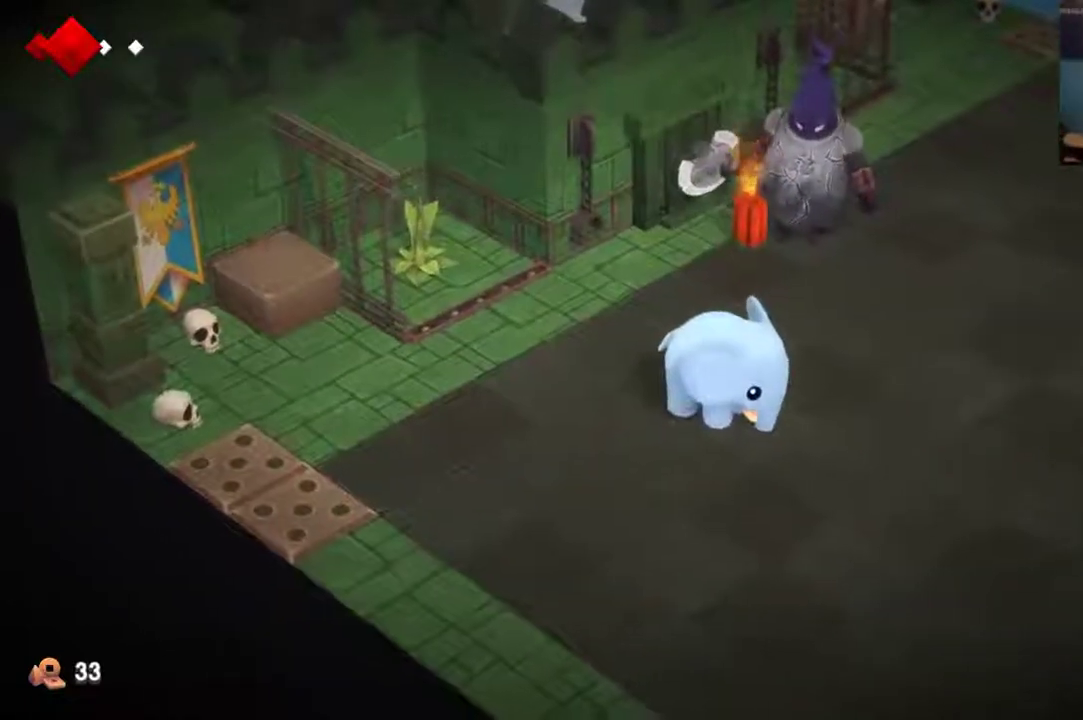
{"dt_ms": 500, "buttons": [], "left_stick": "center", "right_stick": "center", "events": [[200, "left_stick", "right"], [467, "left_stick", "center"]]}
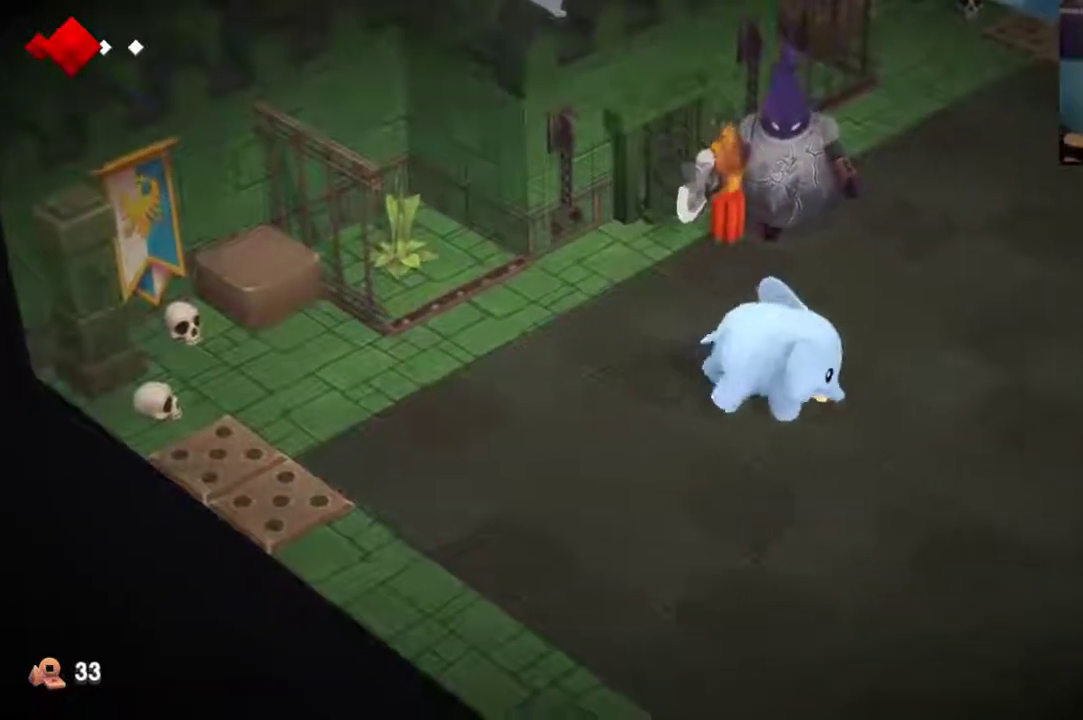
{"dt_ms": 500, "buttons": [], "left_stick": "center", "right_stick": "center", "events": []}
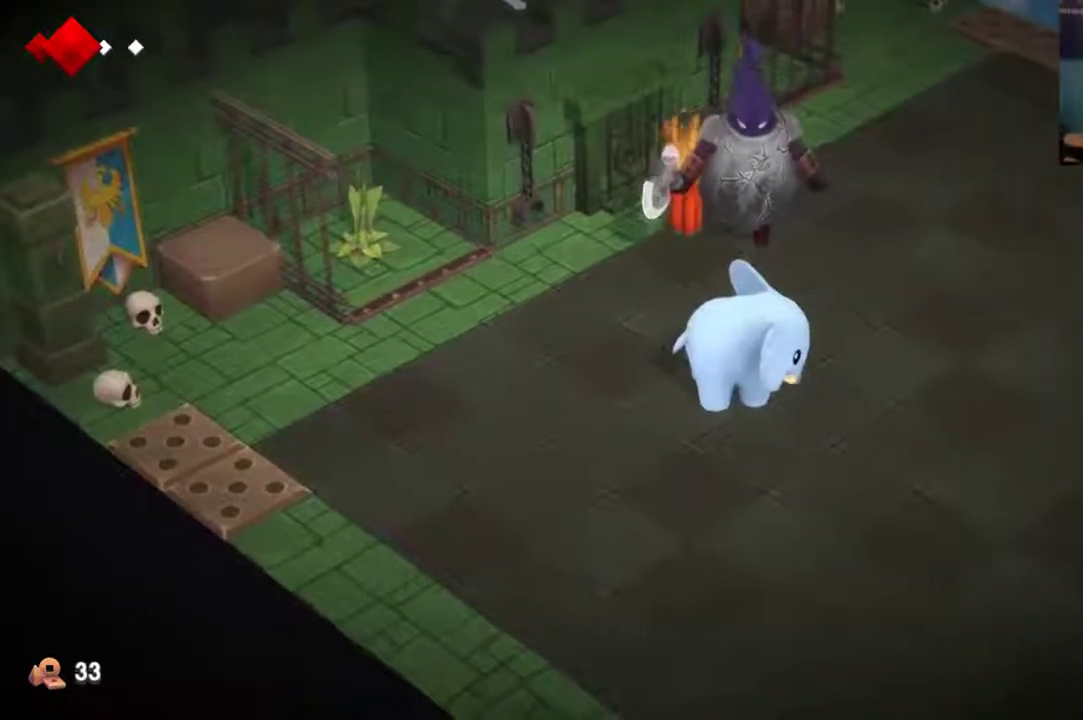
{"dt_ms": 700, "buttons": [], "left_stick": "up", "right_stick": "center", "events": [[667, "left_stick", "up"]]}
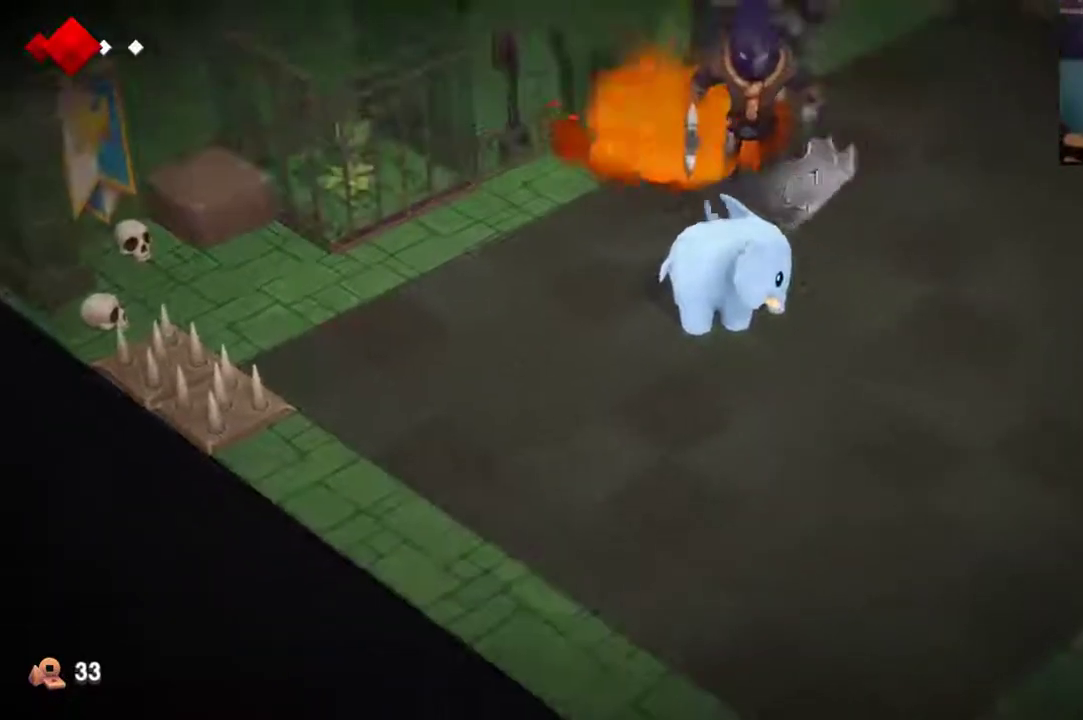
{"dt_ms": 300, "buttons": ["X"], "left_stick": "up-right", "right_stick": "center", "events": [[167, "X", "down"], [233, "X", "up"], [267, "left_stick", "up-right"], [300, "X", "down"]]}
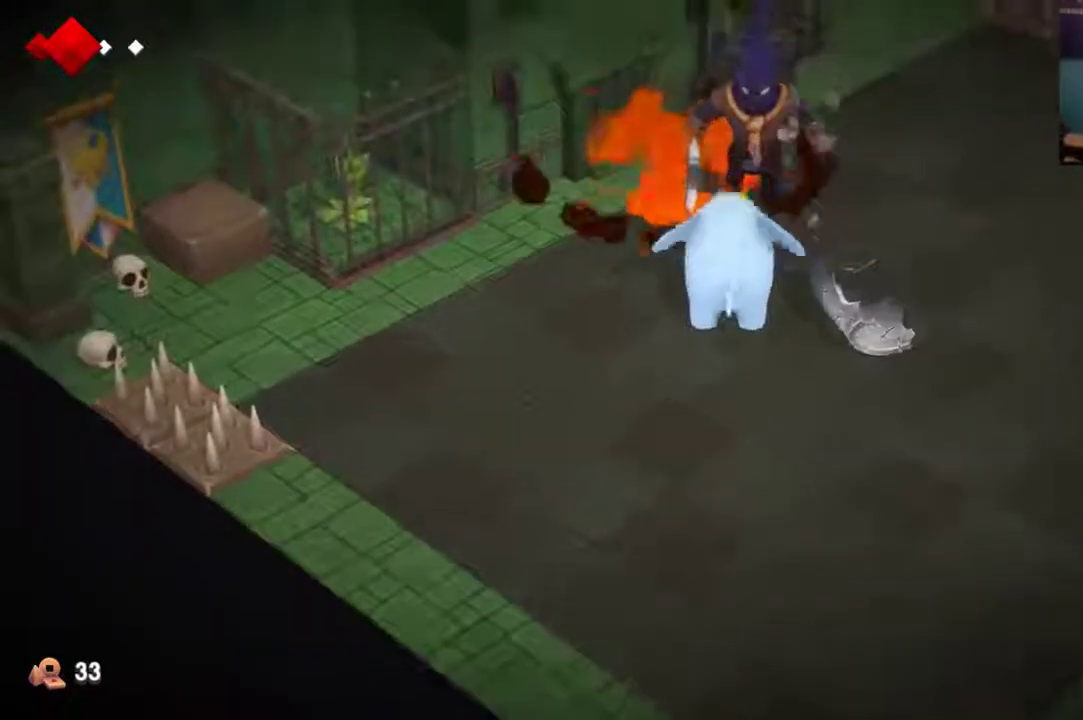
{"dt_ms": 500, "buttons": [], "left_stick": "right", "right_stick": "center", "events": [[100, "left_stick", "right"], [167, "X", "up"]]}
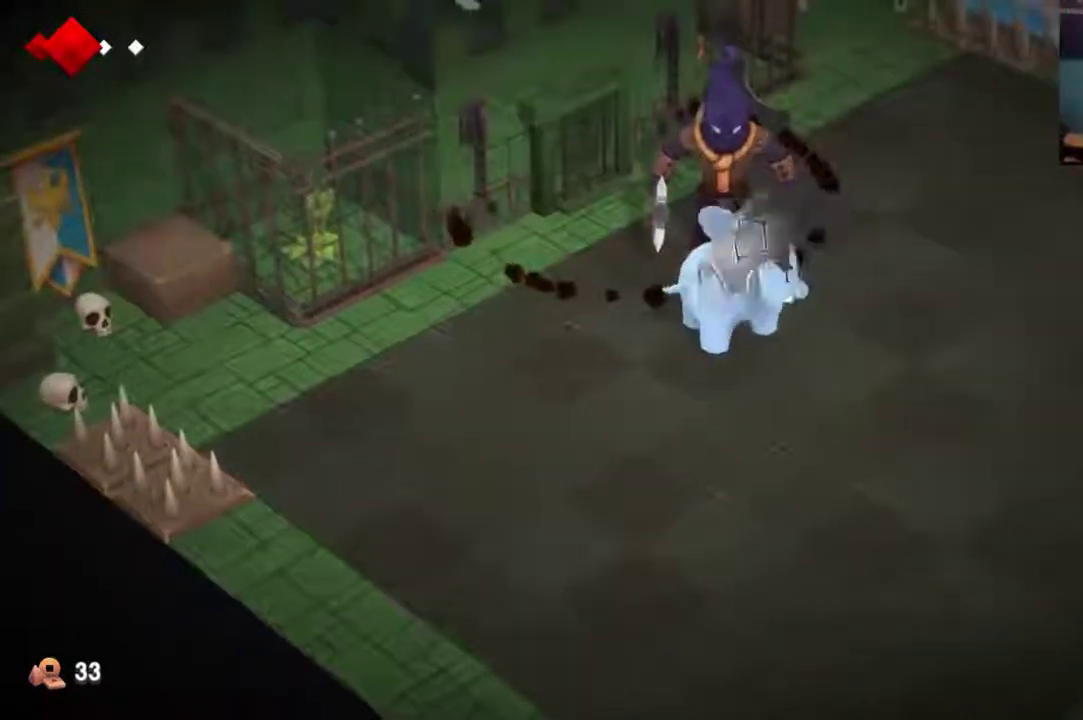
{"dt_ms": 600, "buttons": [], "left_stick": "up", "right_stick": "center", "events": [[67, "left_stick", "up-right"], [567, "left_stick", "up"]]}
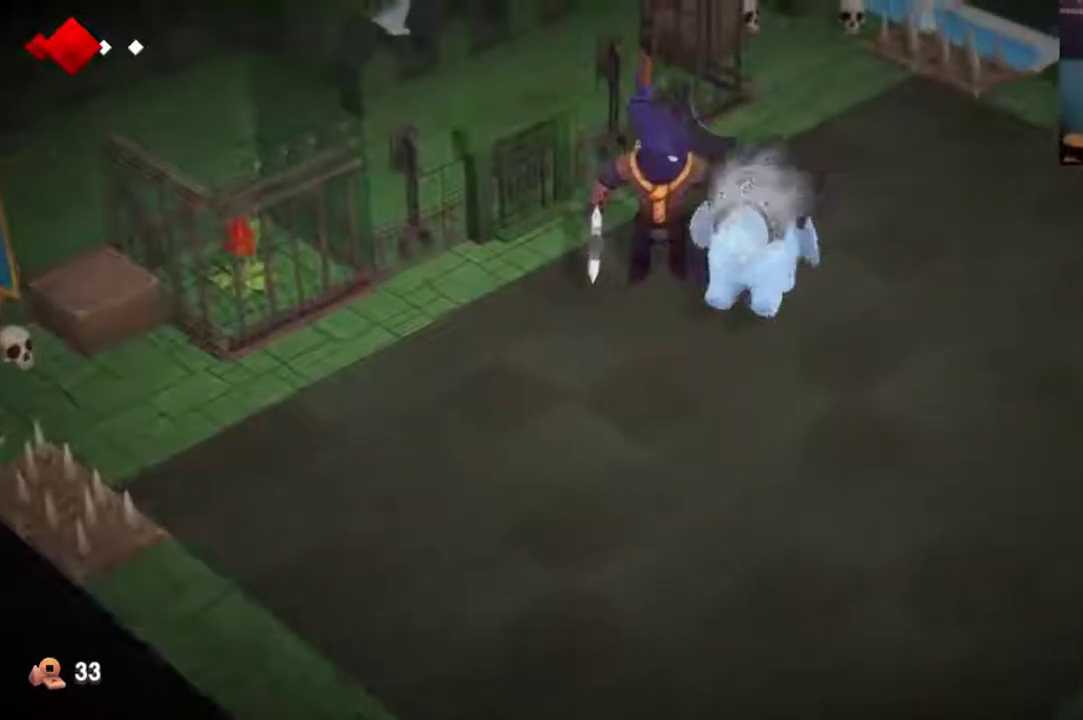
{"dt_ms": 500, "buttons": [], "left_stick": "up-left", "right_stick": "center", "events": [[267, "left_stick", "up-left"]]}
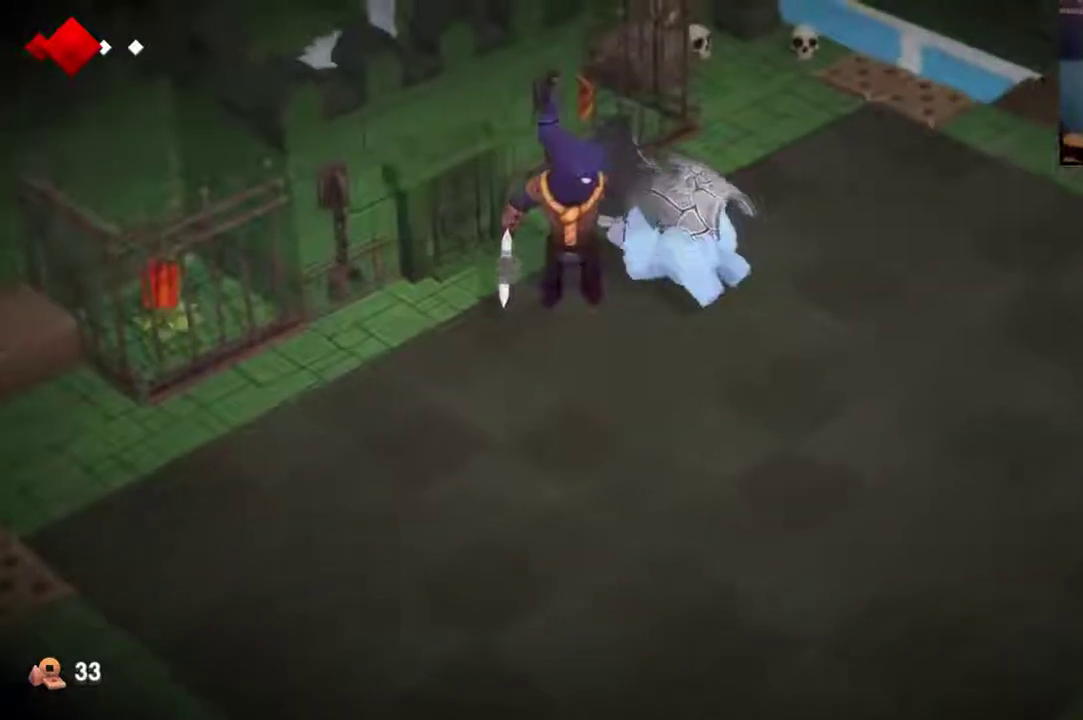
{"dt_ms": 500, "buttons": [], "left_stick": "up-left", "right_stick": "center", "events": []}
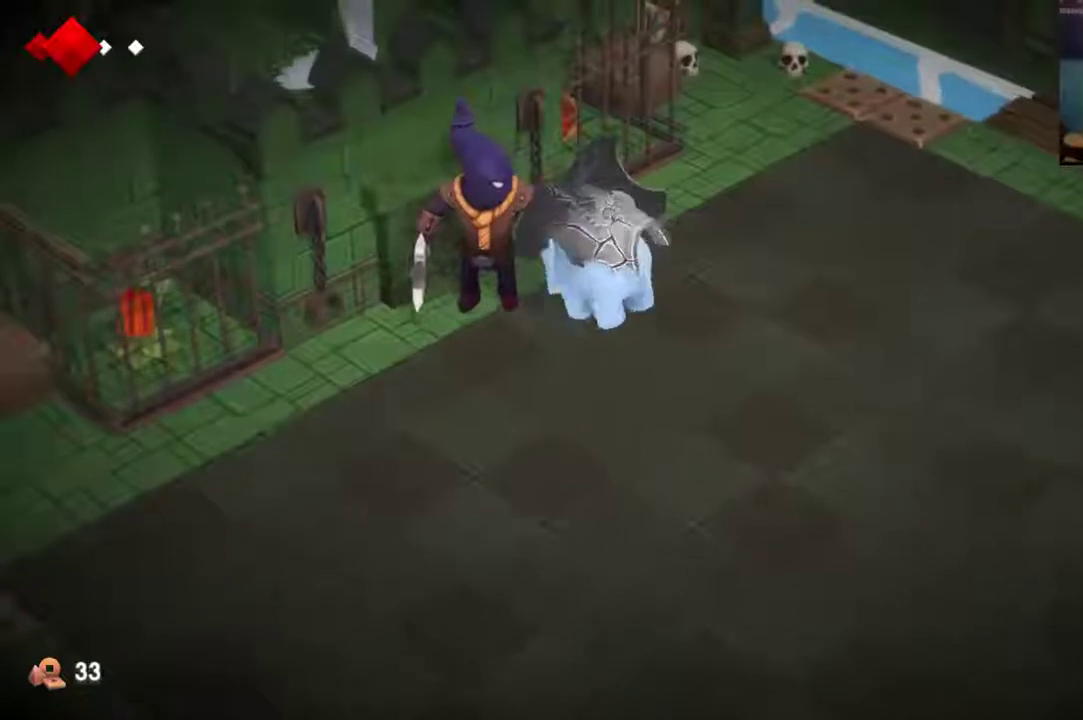
{"dt_ms": 400, "buttons": [], "left_stick": "up-left", "right_stick": "center", "events": [[100, "left_stick", "up"], [400, "left_stick", "up-left"]]}
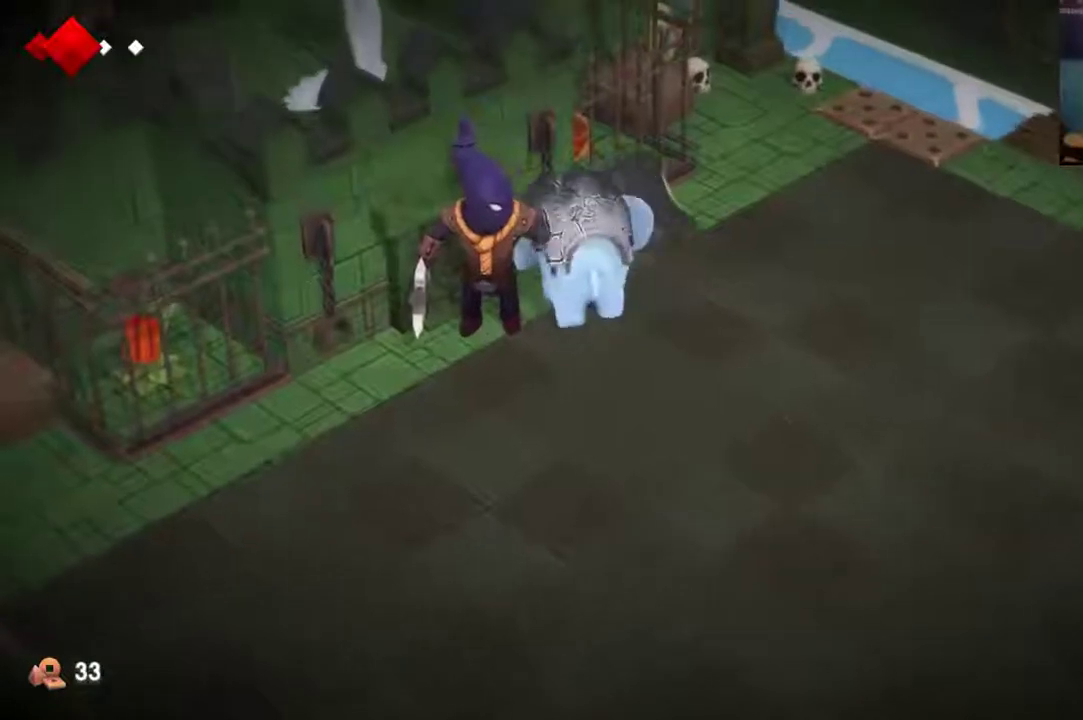
{"dt_ms": 400, "buttons": [], "left_stick": "down", "right_stick": "center", "events": [[100, "left_stick", "left"], [233, "left_stick", "down-left"], [367, "left_stick", "down"]]}
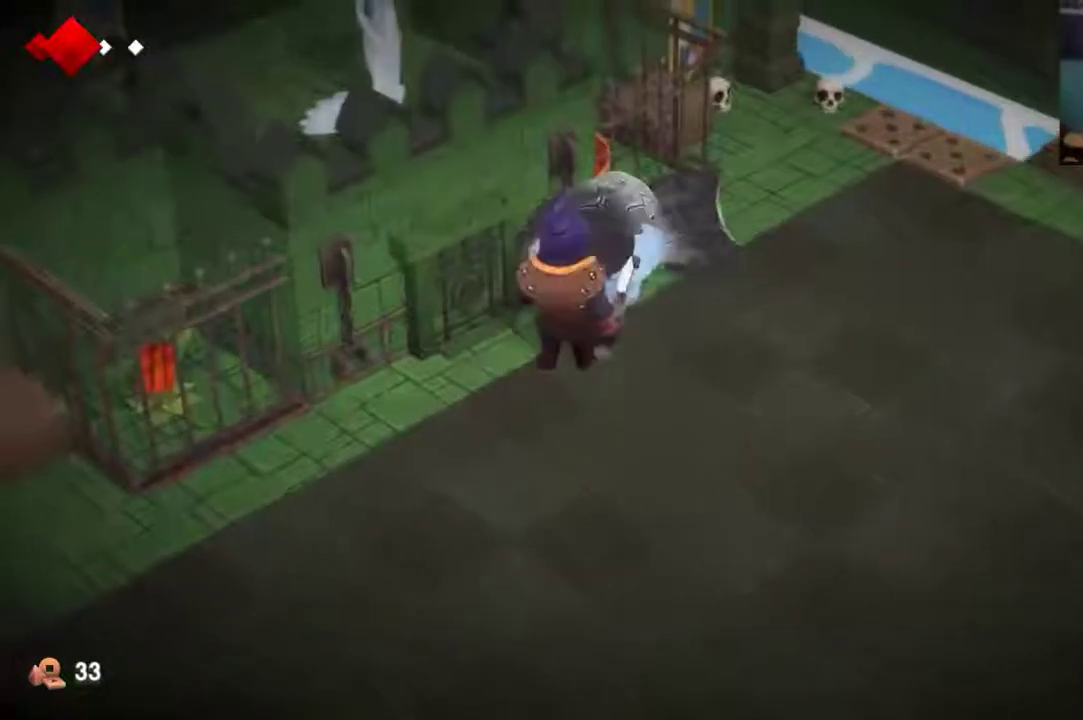
{"dt_ms": 600, "buttons": [], "left_stick": "down", "right_stick": "center", "events": []}
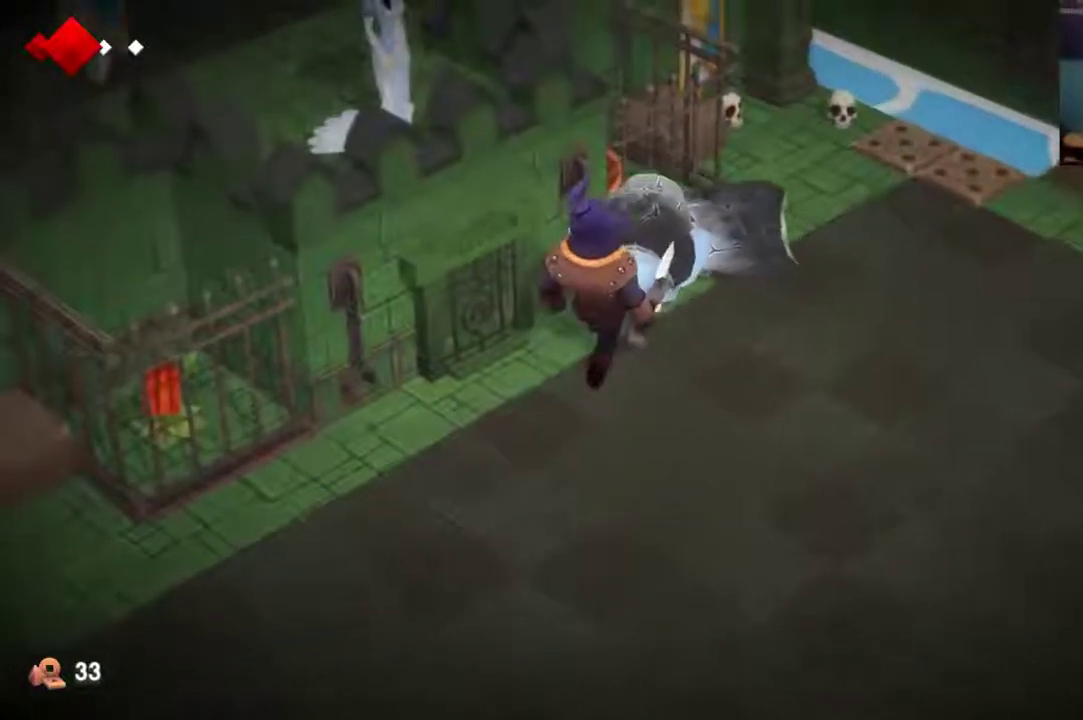
{"dt_ms": 300, "buttons": [], "left_stick": "down", "right_stick": "center", "events": []}
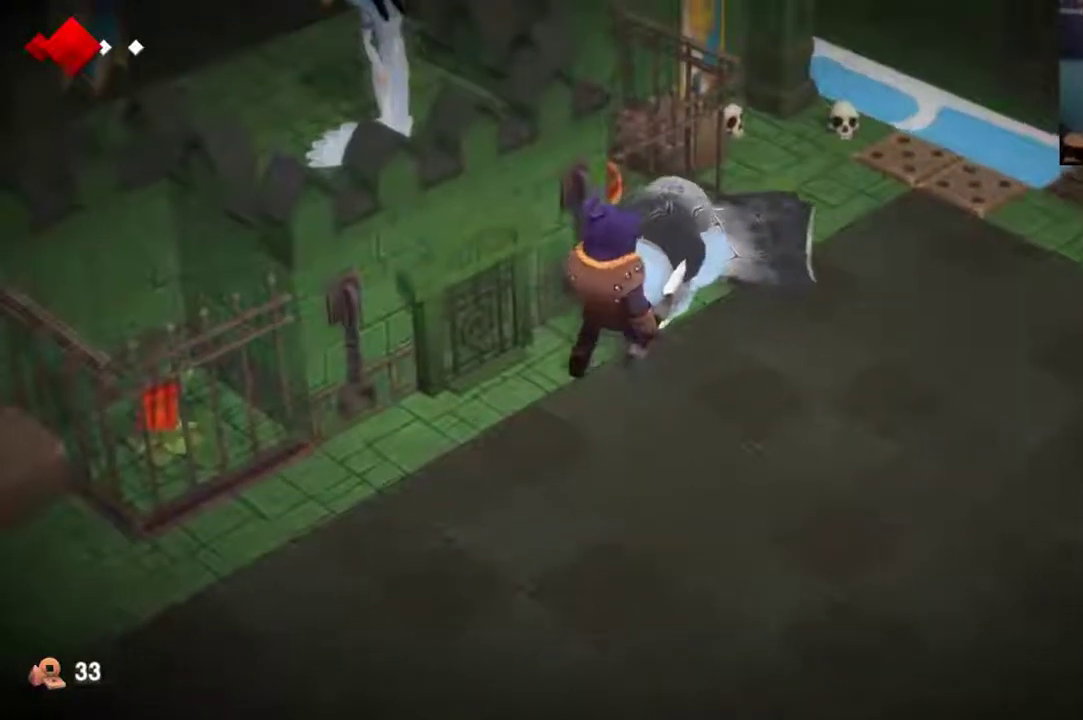
{"dt_ms": 500, "buttons": [], "left_stick": "down", "right_stick": "center", "events": []}
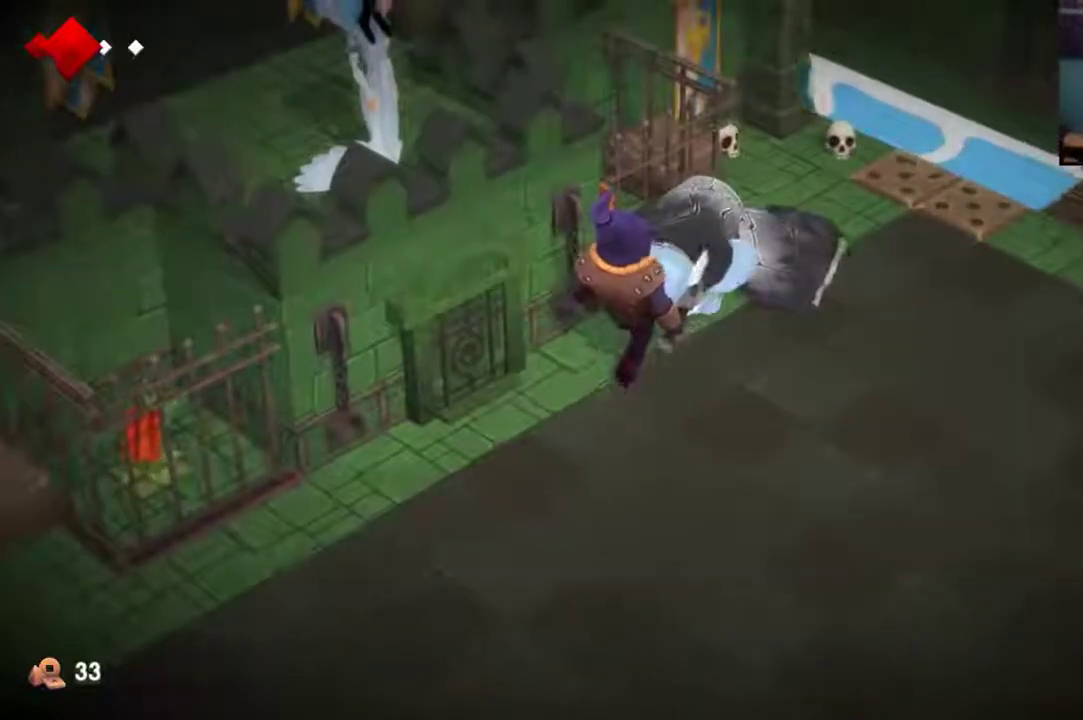
{"dt_ms": 600, "buttons": [], "left_stick": "down", "right_stick": "center", "events": []}
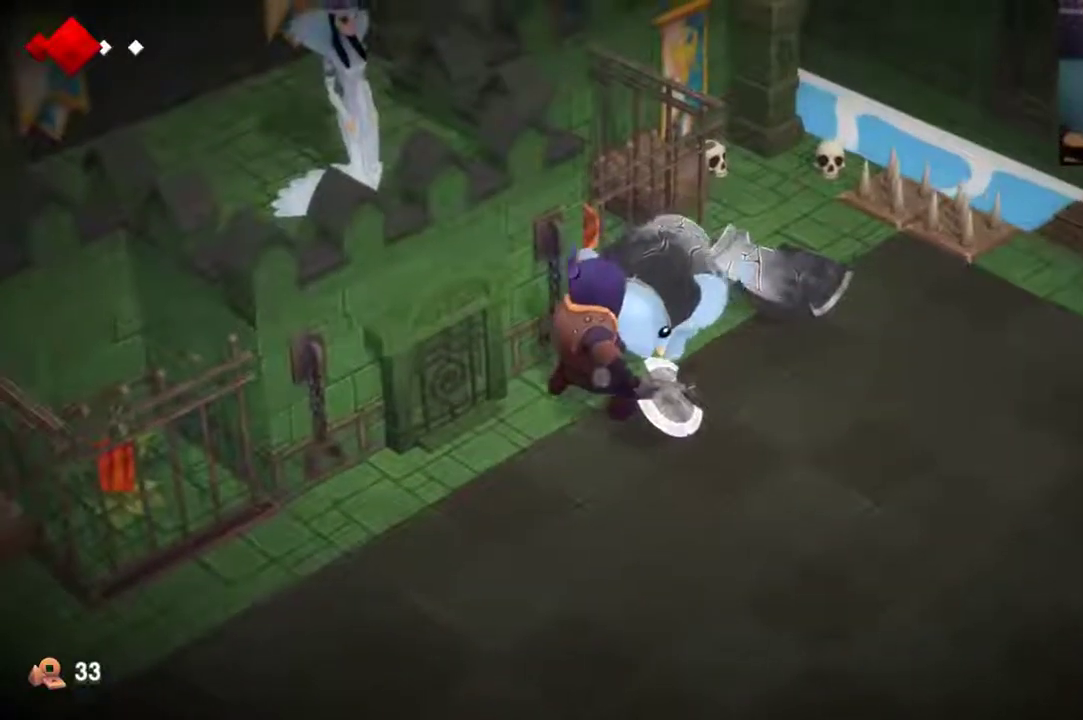
{"dt_ms": 700, "buttons": ["X"], "left_stick": "up-right", "right_stick": "center", "events": [[267, "left_stick", "up-right"], [633, "X", "down"]]}
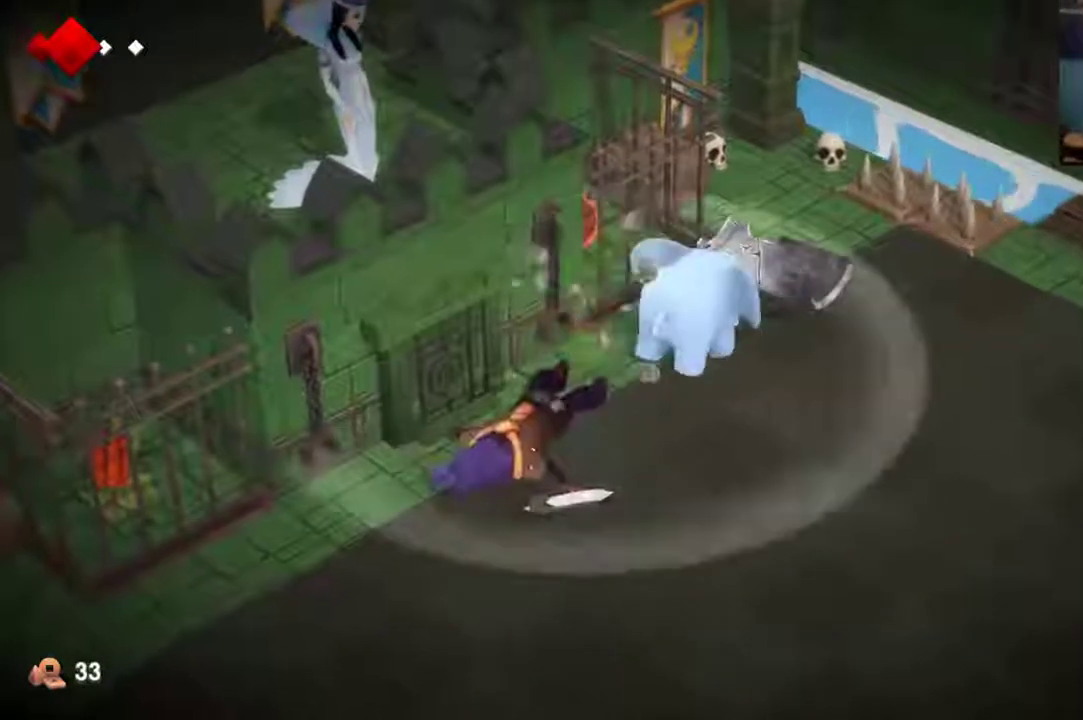
{"dt_ms": 400, "buttons": [], "left_stick": "down-left", "right_stick": "center", "events": [[33, "X", "up"], [100, "left_stick", "down-left"]]}
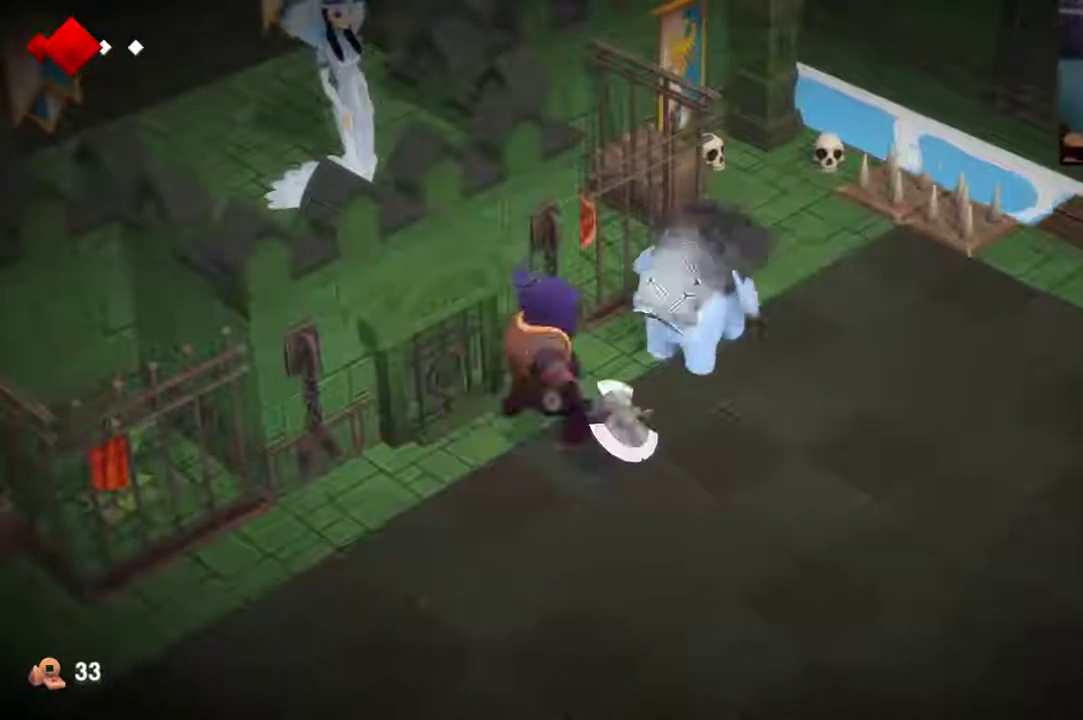
{"dt_ms": 300, "buttons": [], "left_stick": "down-left", "right_stick": "center", "events": []}
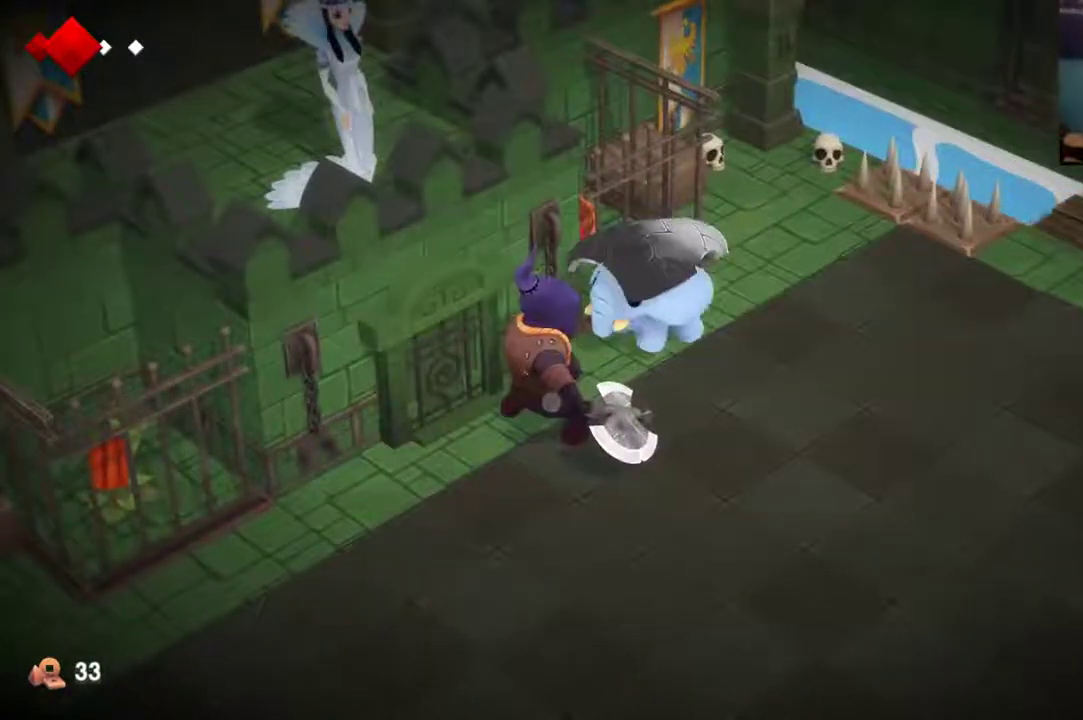
{"dt_ms": 700, "buttons": [], "left_stick": "center", "right_stick": "center", "events": [[633, "left_stick", "center"]]}
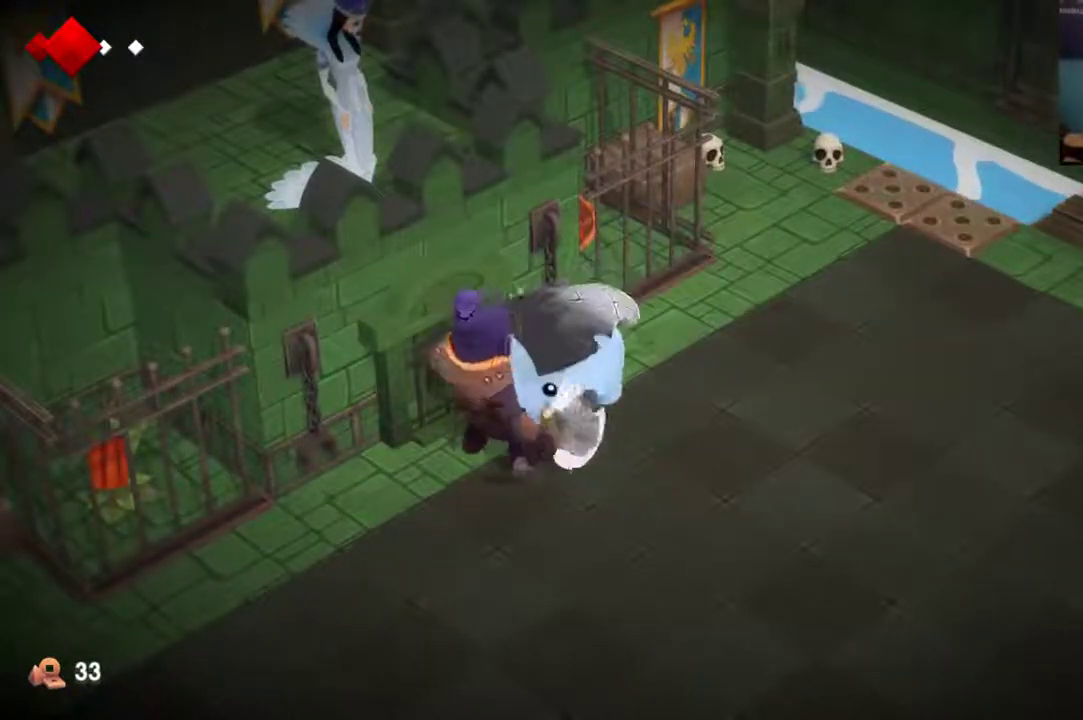
{"dt_ms": 700, "buttons": [], "left_stick": "center", "right_stick": "center", "events": []}
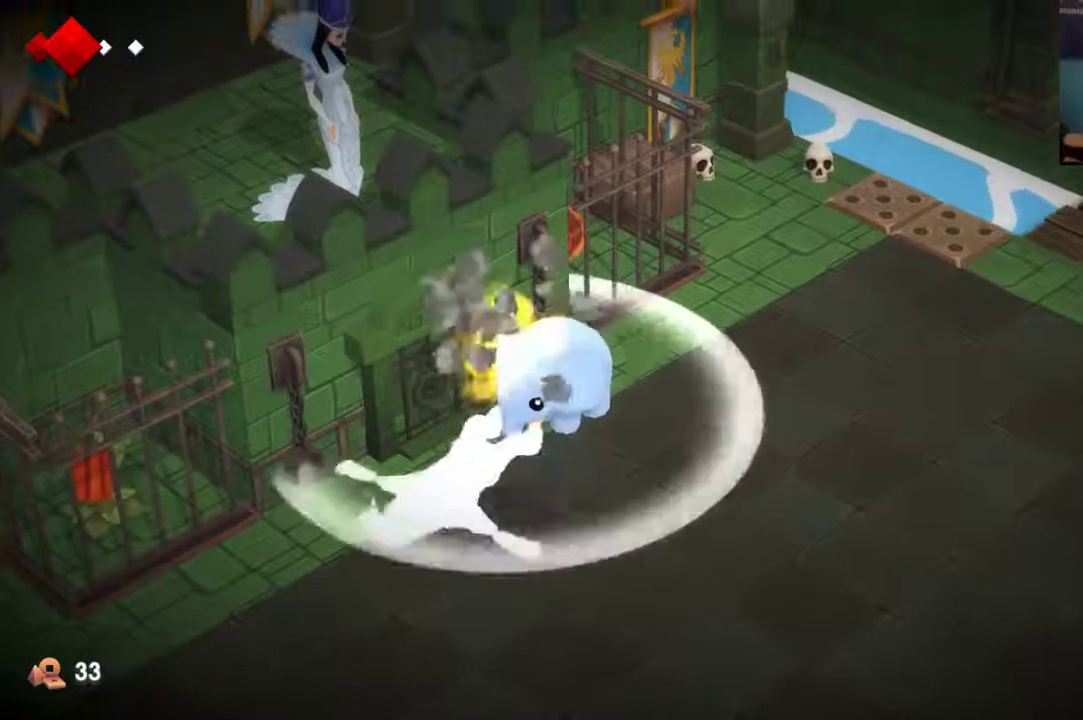
{"dt_ms": 300, "buttons": [], "left_stick": "up-right", "right_stick": "center", "events": [[133, "left_stick", "right"], [200, "left_stick", "up-right"]]}
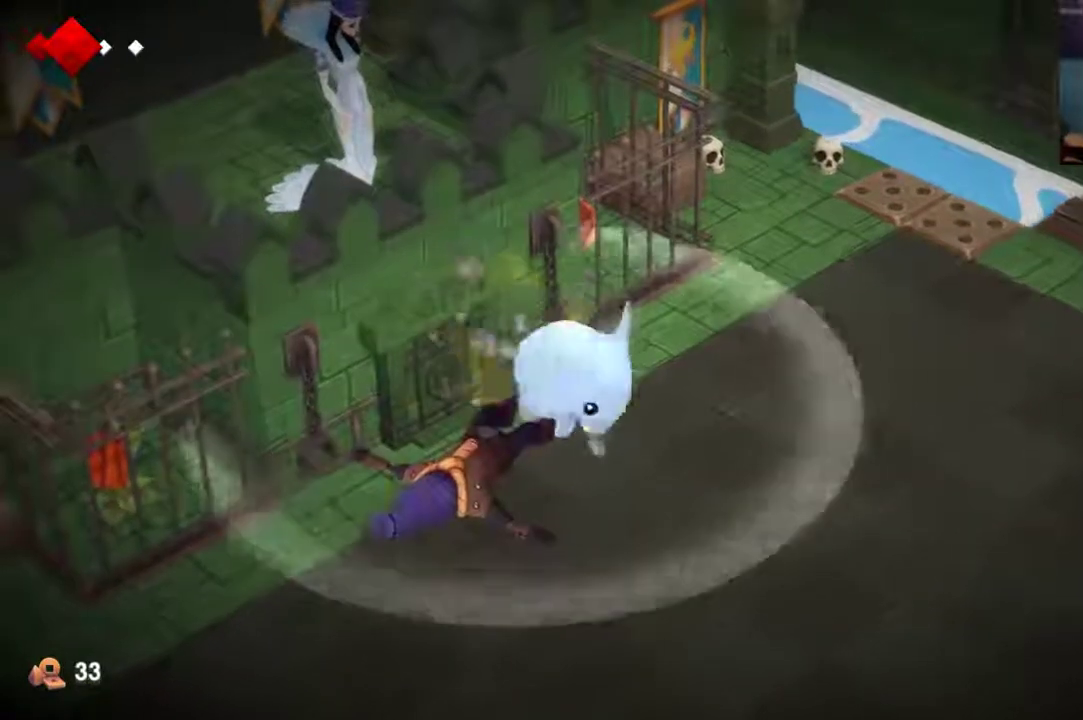
{"dt_ms": 600, "buttons": [], "left_stick": "up-right", "right_stick": "center", "events": []}